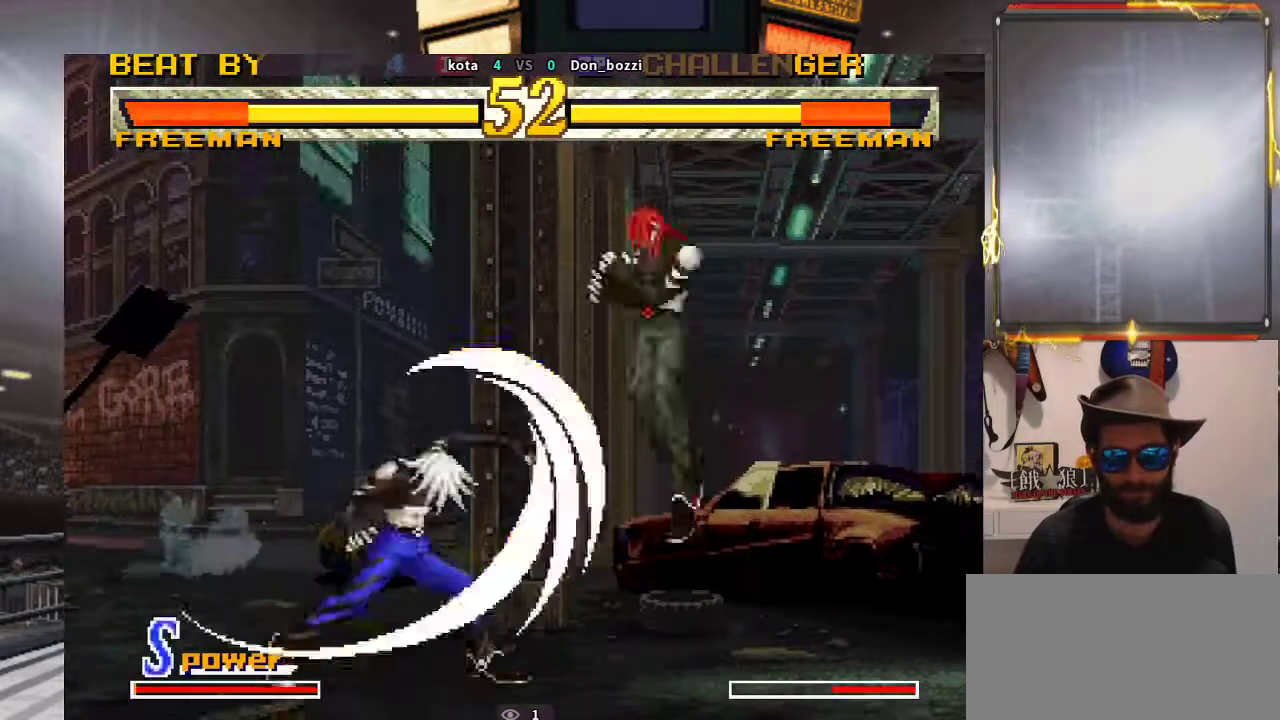
Gameplay with a controller (arcade stick); each line is a JSON object with the inputs held at the frame after it. "events" lists button and stick changes between this image and that frame as [ms after this image, input, new state], when the widget could be followed in between. Not read: L3 R3.
{"buttons": [], "left_stick": "down", "events": [[433, "left_stick", "down"]]}
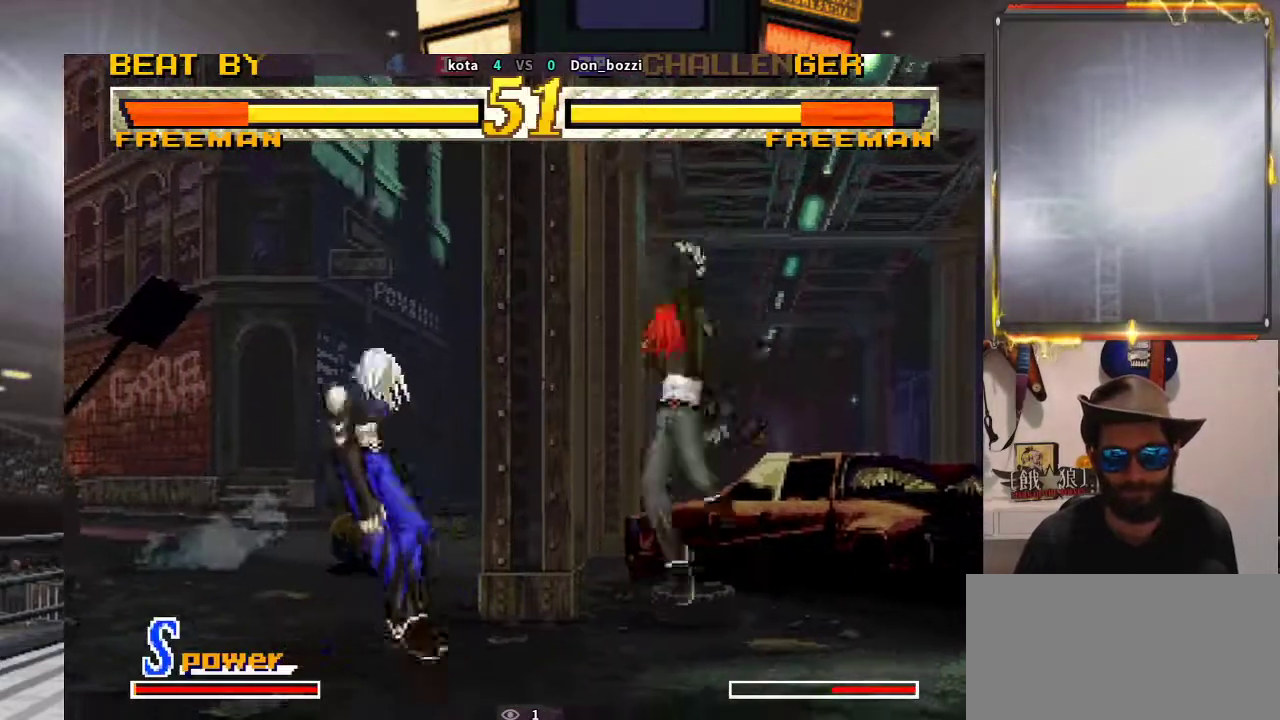
{"buttons": [], "left_stick": "center", "events": [[250, "left_stick", "center"]]}
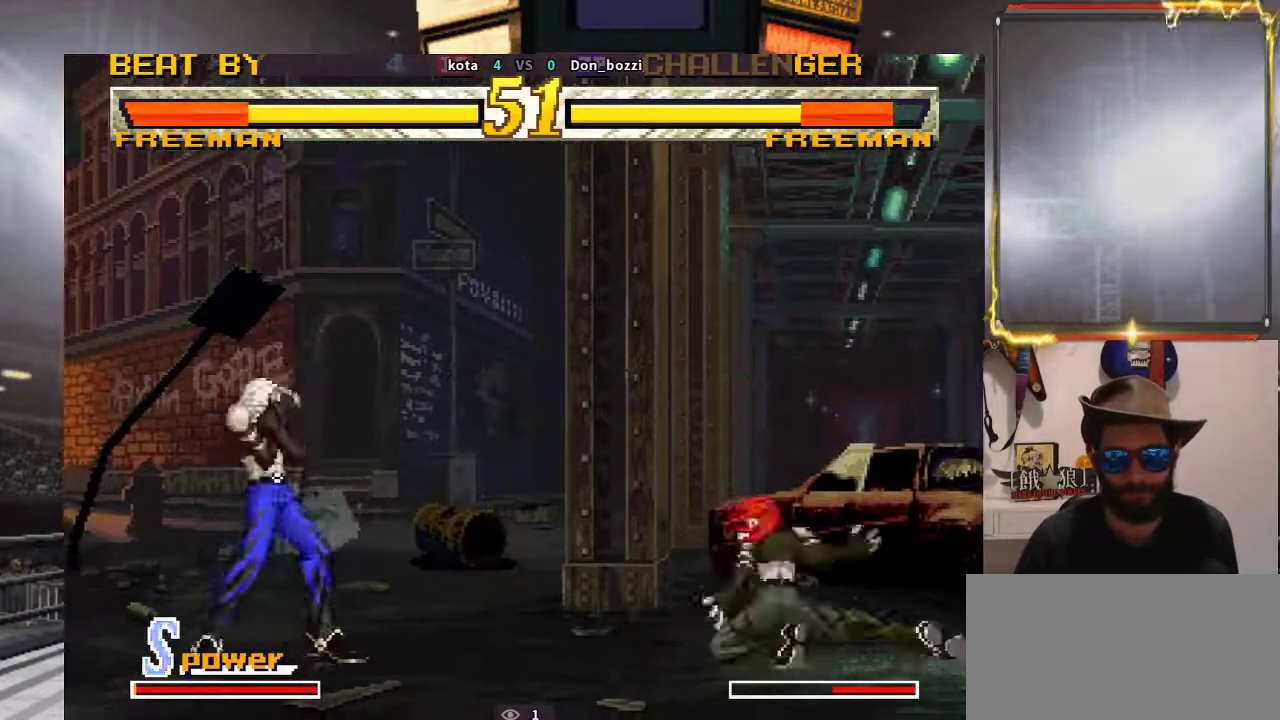
{"buttons": [], "left_stick": "left", "events": [[83, "left_stick", "right"], [167, "left_stick", "center"], [250, "left_stick", "right"], [383, "left_stick", "center"], [450, "left_stick", "left"]]}
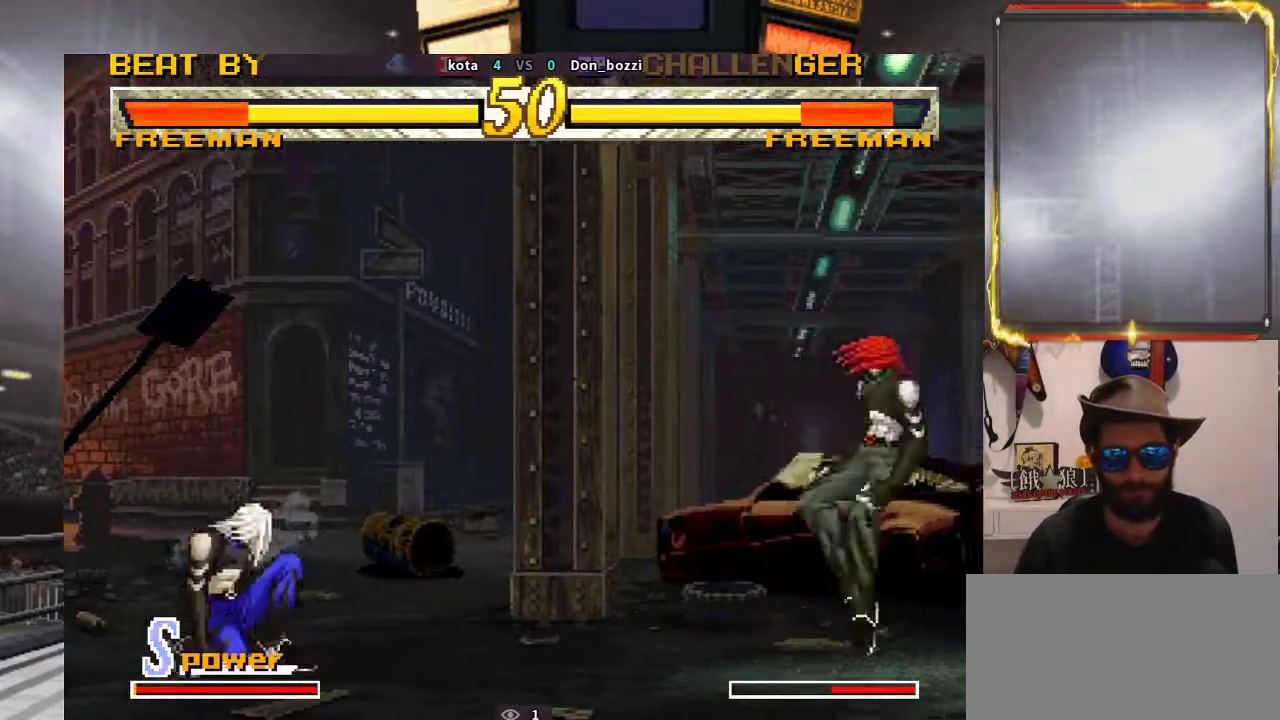
{"buttons": [], "left_stick": "center", "events": [[67, "left_stick", "down"], [167, "left_stick", "right"], [400, "left_stick", "center"]]}
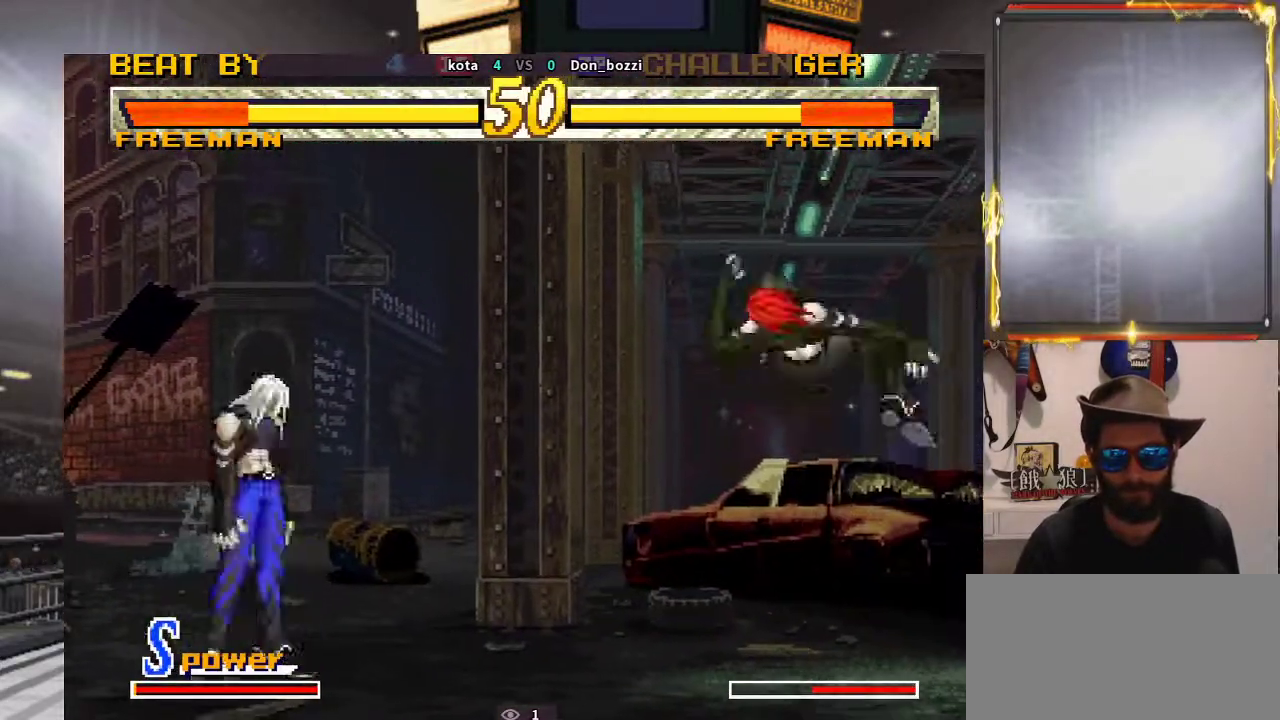
{"buttons": [], "left_stick": "right", "events": [[417, "left_stick", "right"]]}
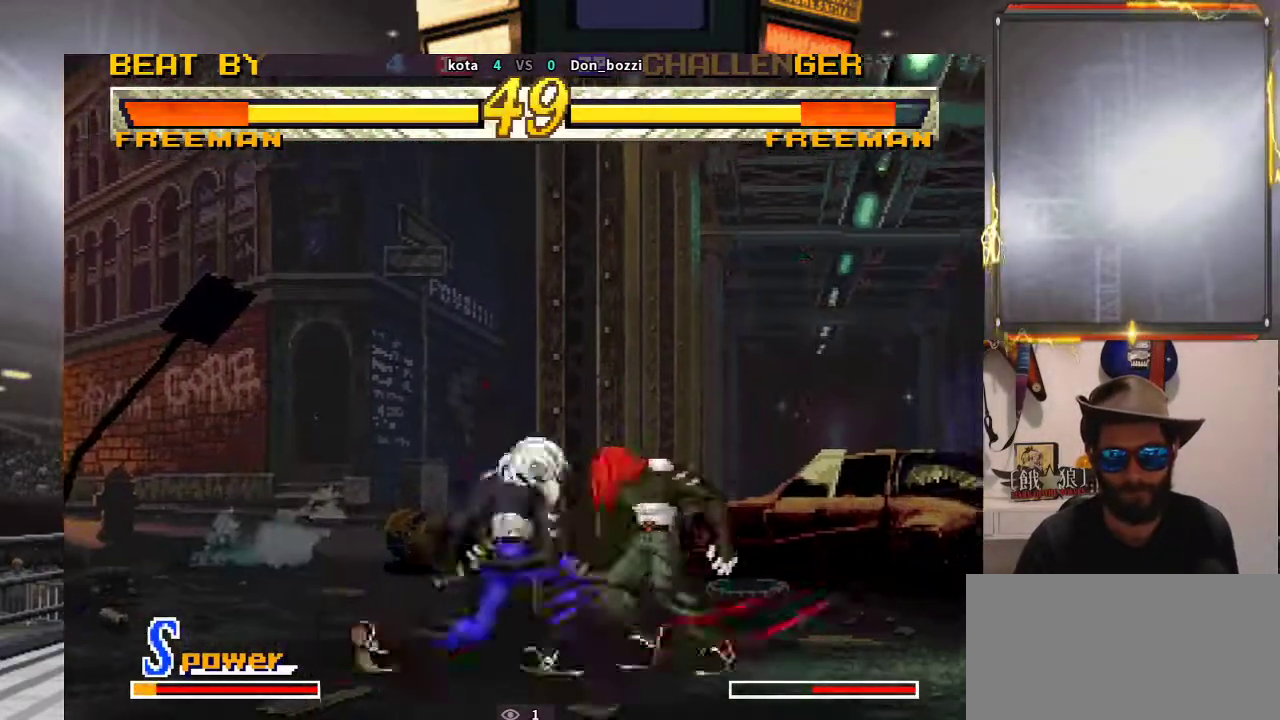
{"buttons": [], "left_stick": "down", "events": [[17, "left_stick", "center"], [83, "left_stick", "right"], [467, "left_stick", "down"]]}
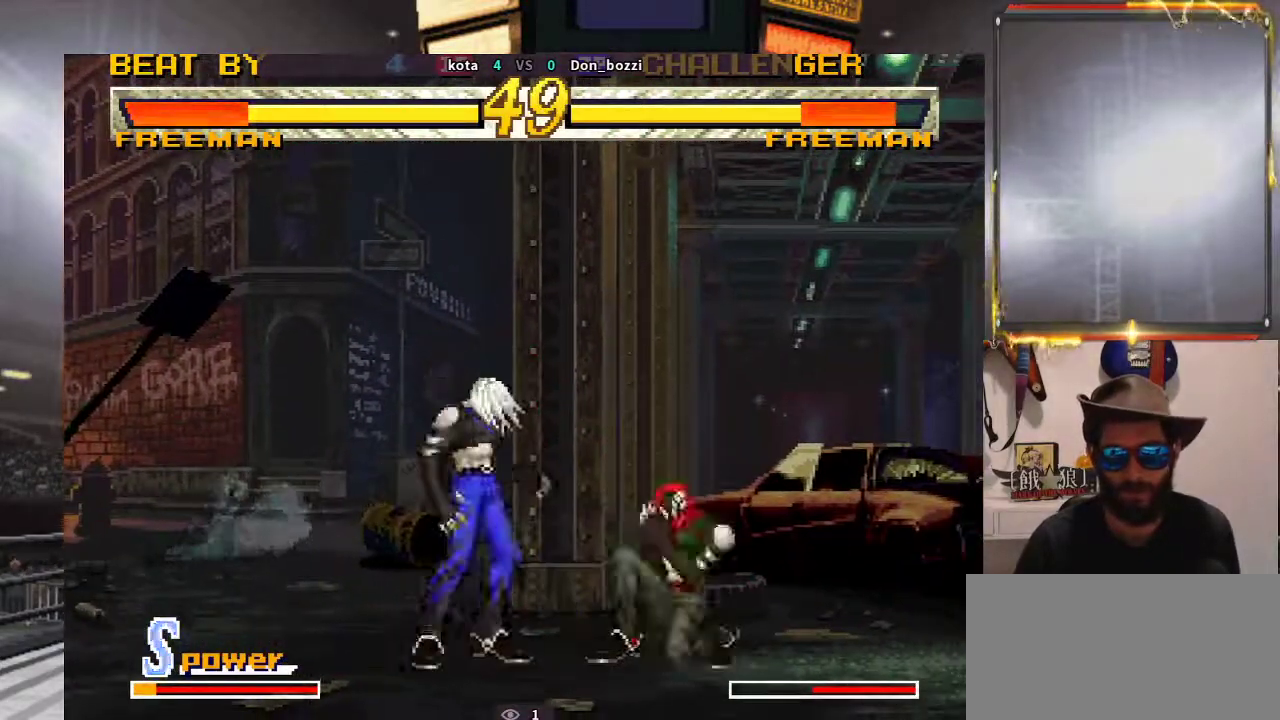
{"buttons": [], "left_stick": "center", "events": [[133, "left_stick", "right"], [250, "left_stick", "up"], [400, "left_stick", "right"], [450, "left_stick", "center"]]}
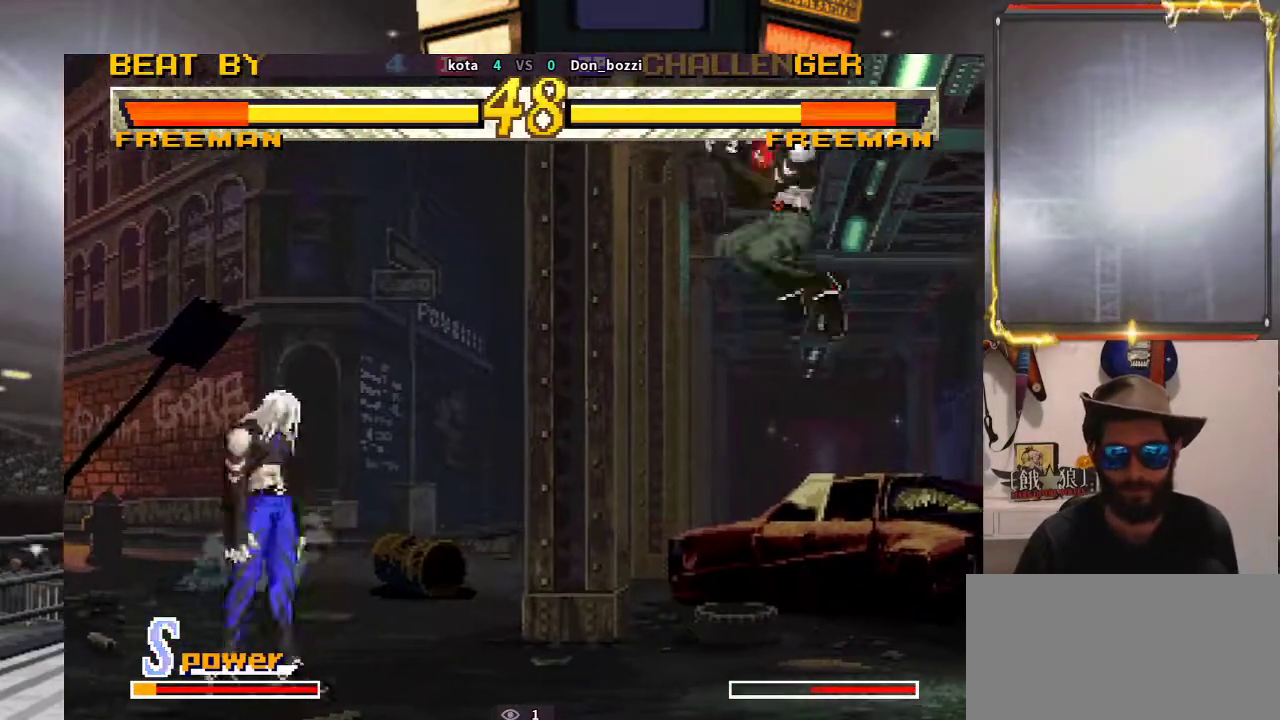
{"buttons": [], "left_stick": "up", "events": [[33, "left_stick", "left"], [133, "left_stick", "center"], [367, "left_stick", "left"], [450, "left_stick", "up"]]}
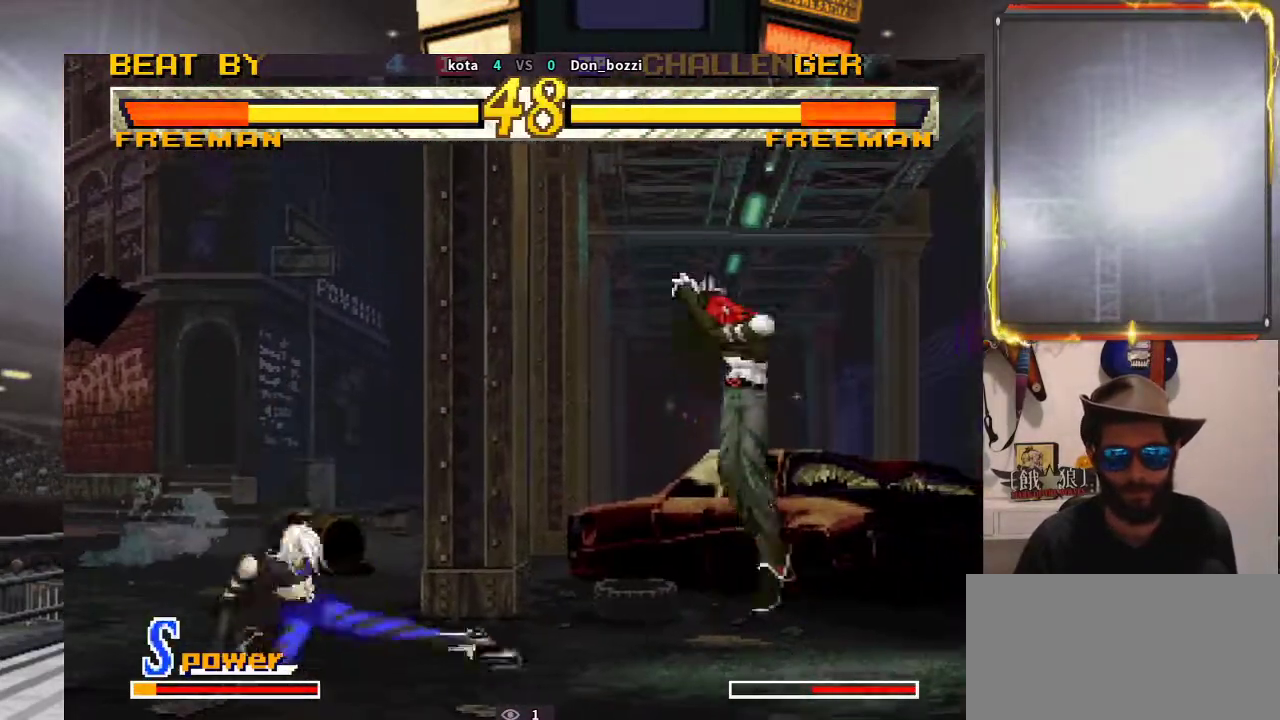
{"buttons": [], "left_stick": "center", "events": [[50, "left_stick", "center"], [100, "left_stick", "down"], [250, "left_stick", "center"]]}
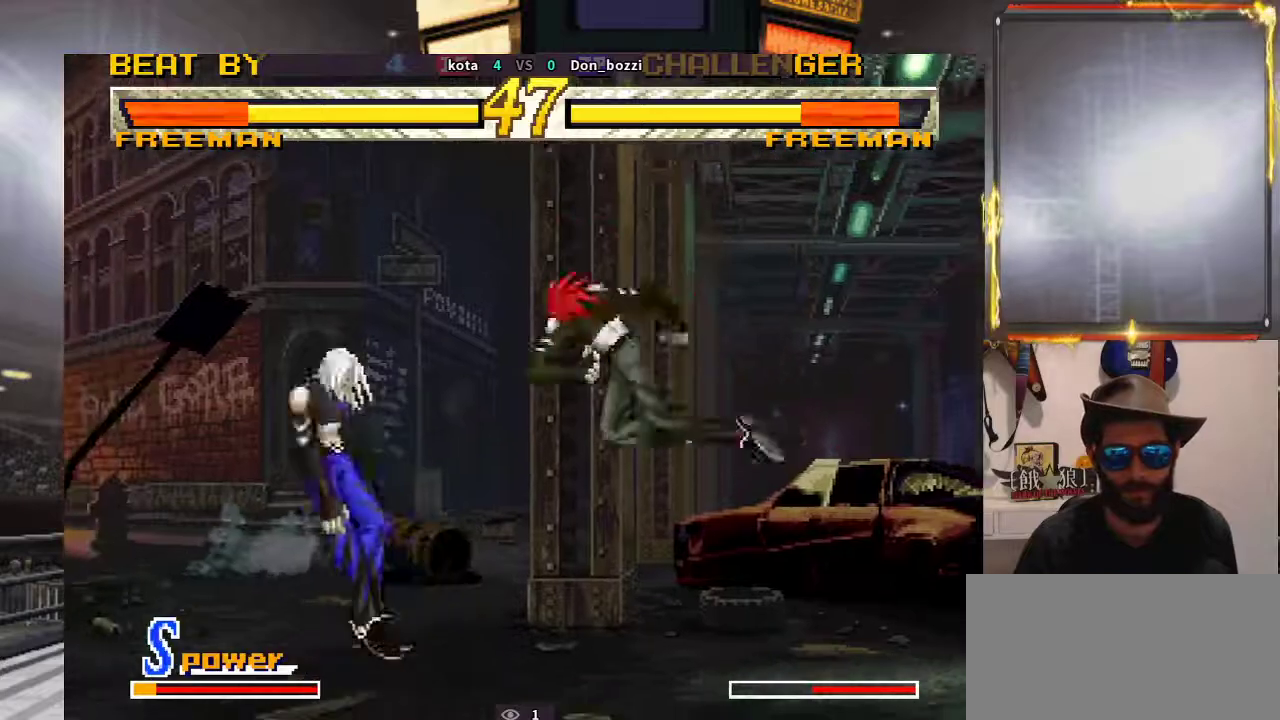
{"buttons": [], "left_stick": "center", "events": [[50, "left_stick", "up-left"], [200, "left_stick", "center"]]}
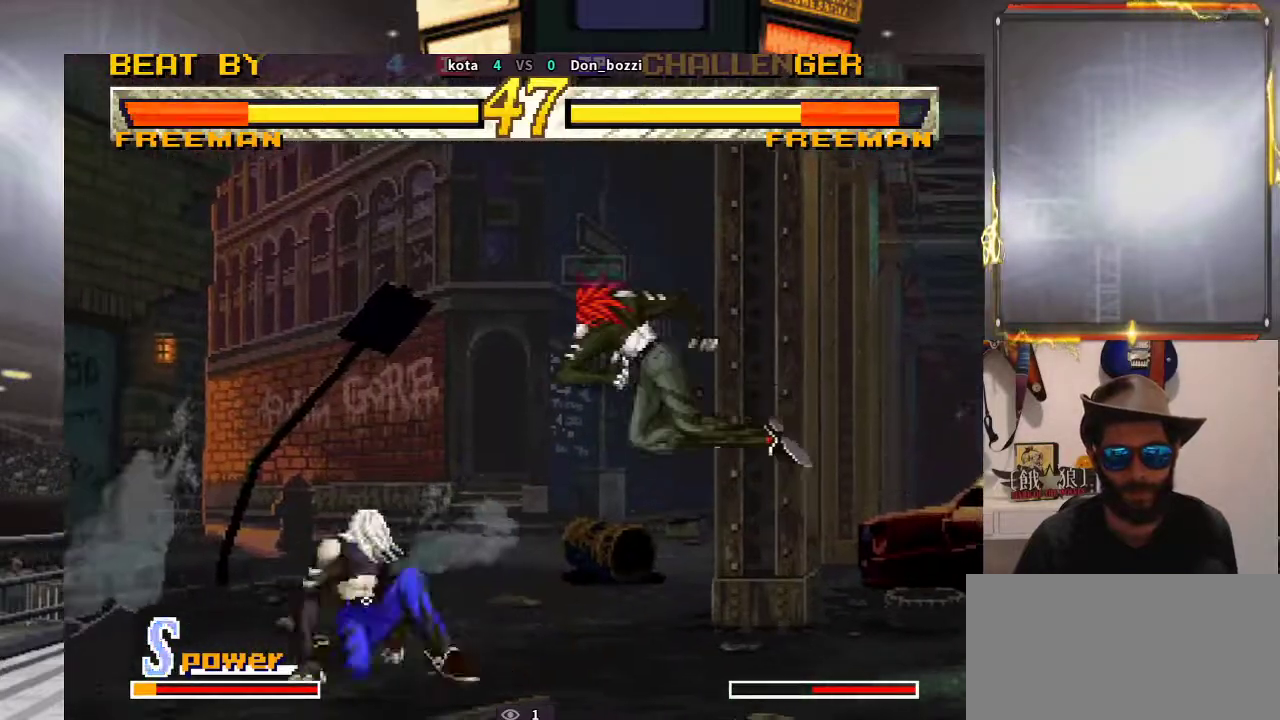
{"buttons": [], "left_stick": "up", "events": [[217, "left_stick", "down-right"], [267, "left_stick", "down"], [417, "left_stick", "center"], [483, "left_stick", "up"]]}
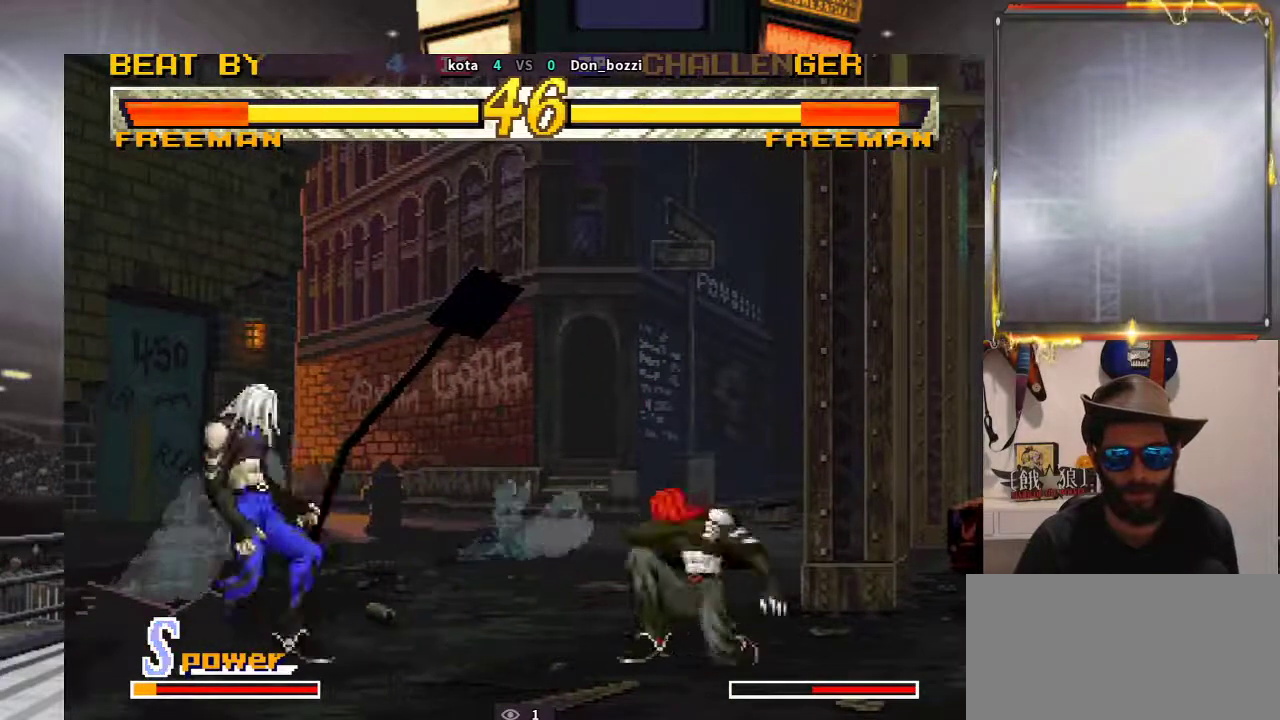
{"buttons": [], "left_stick": "center", "events": [[217, "left_stick", "center"]]}
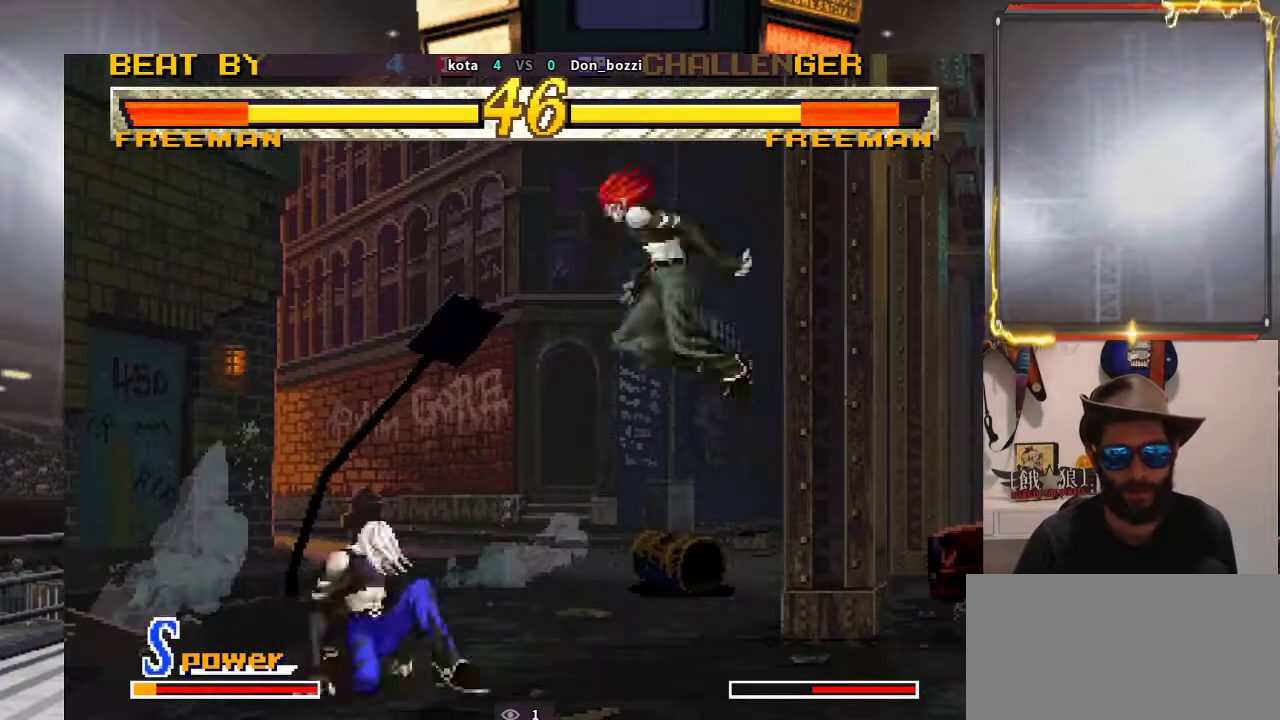
{"buttons": [], "left_stick": "center", "events": [[233, "left_stick", "left"], [350, "left_stick", "center"]]}
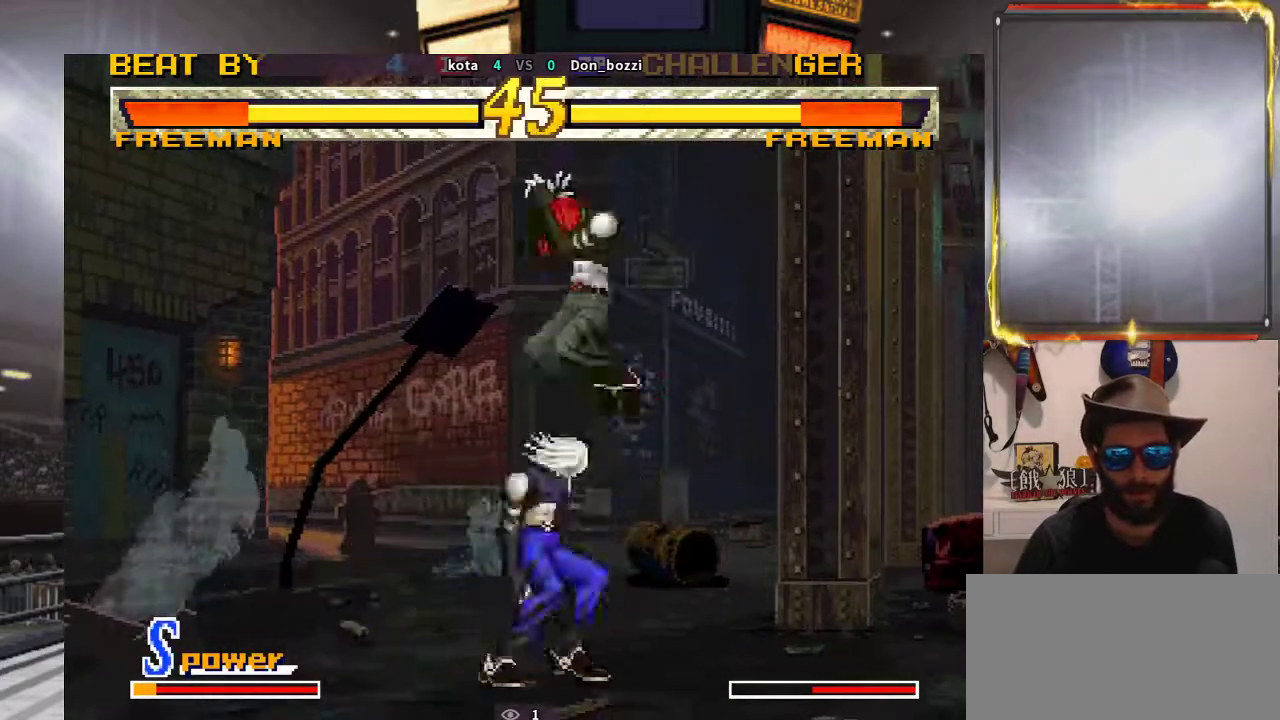
{"buttons": [], "left_stick": "down-right", "events": [[333, "left_stick", "down-right"]]}
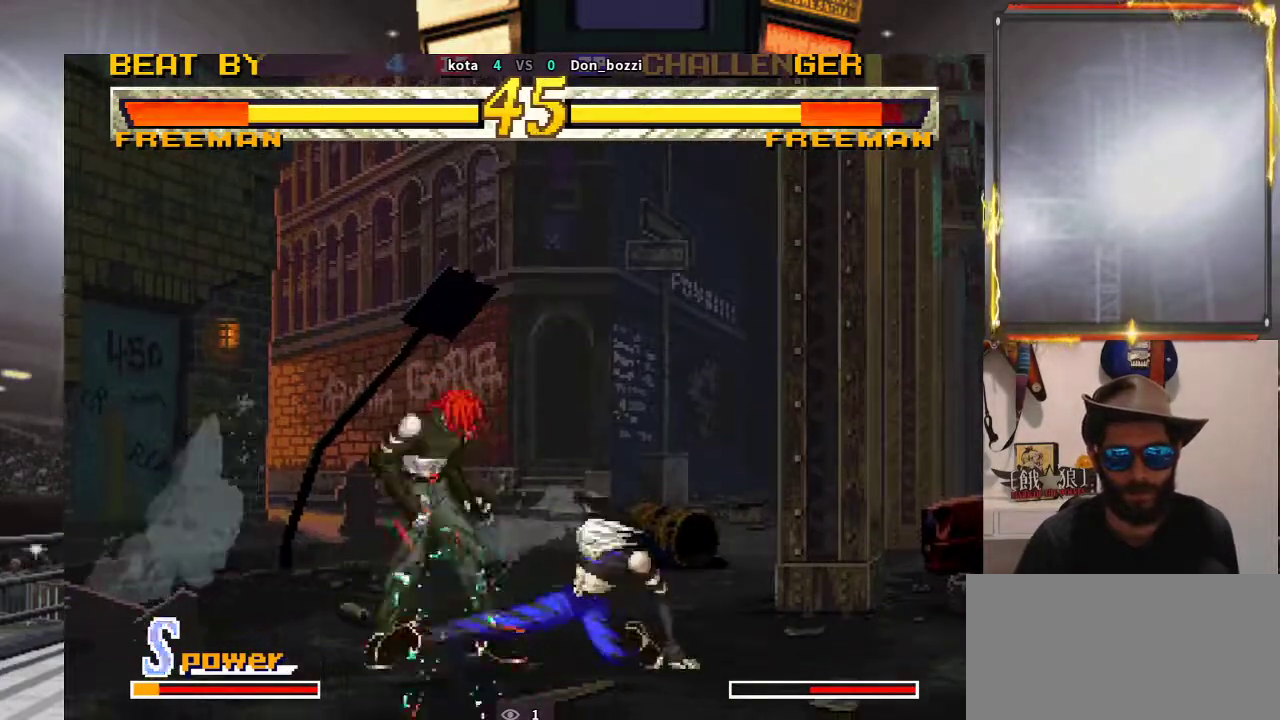
{"buttons": [], "left_stick": "up", "events": [[217, "left_stick", "down-left"], [417, "left_stick", "up"]]}
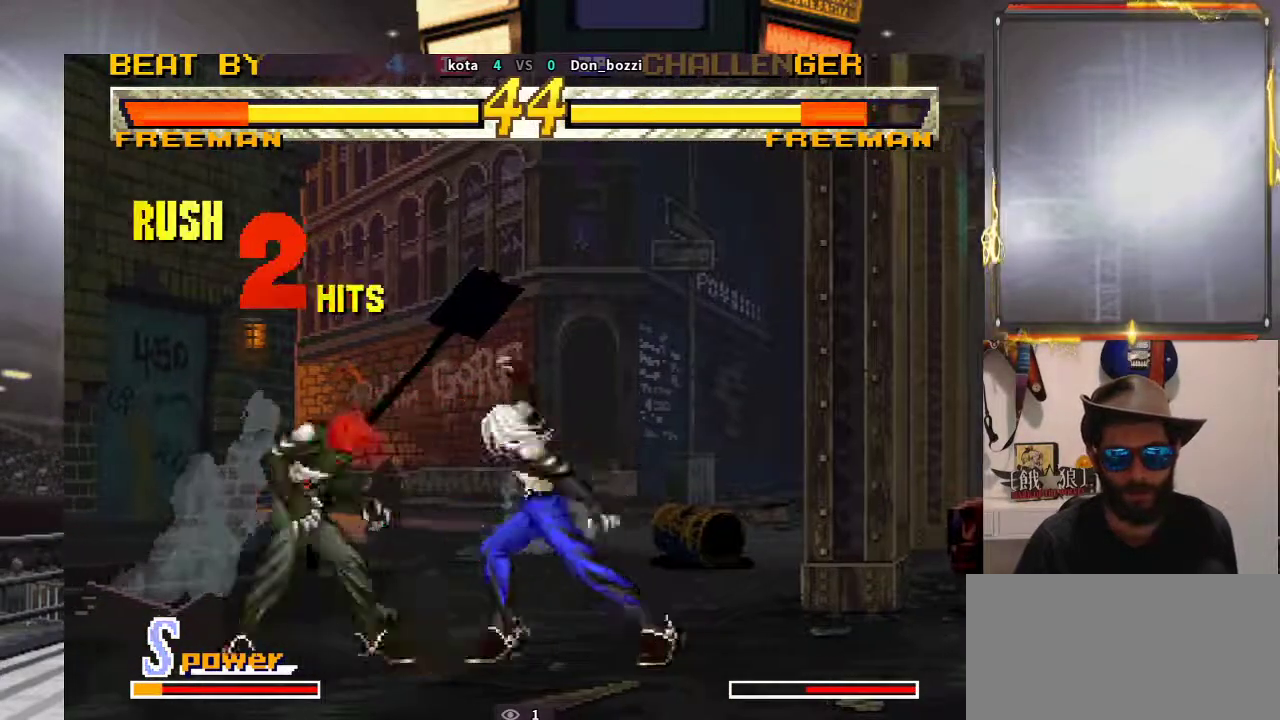
{"buttons": [], "left_stick": "center", "events": [[167, "left_stick", "up-right"], [317, "left_stick", "center"]]}
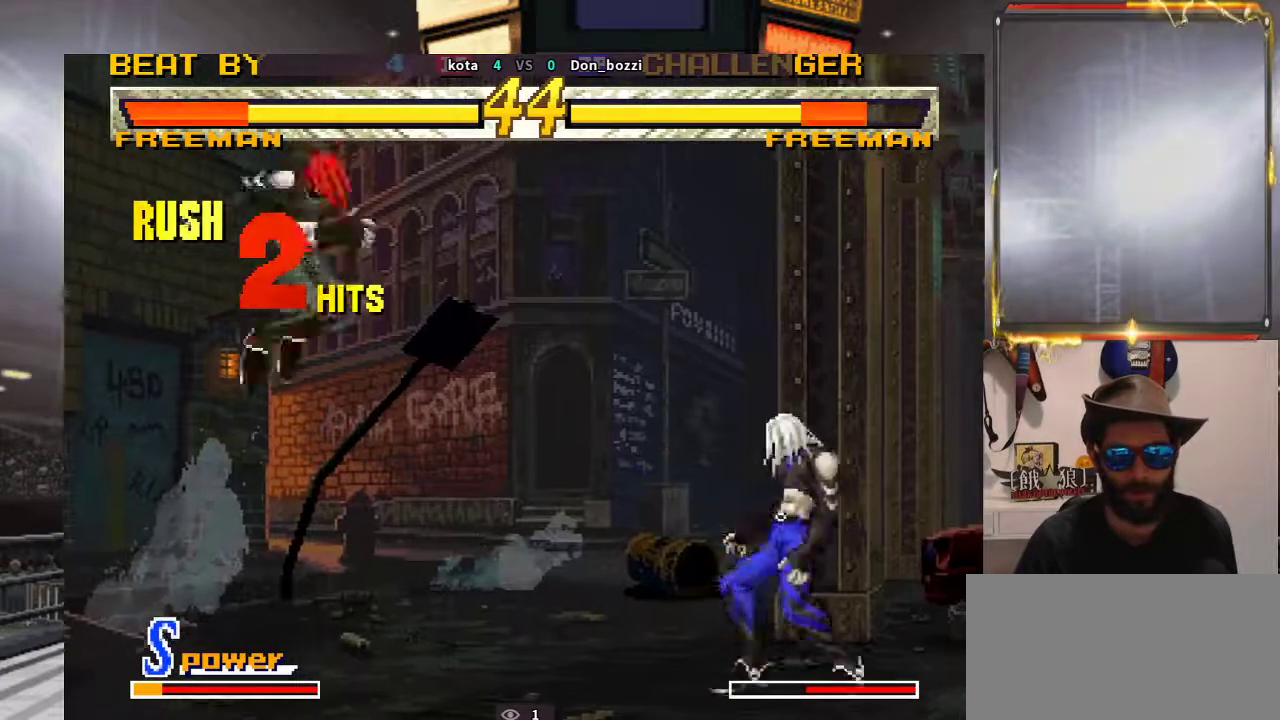
{"buttons": [], "left_stick": "center", "events": [[200, "left_stick", "right"], [250, "left_stick", "up-right"], [417, "left_stick", "center"]]}
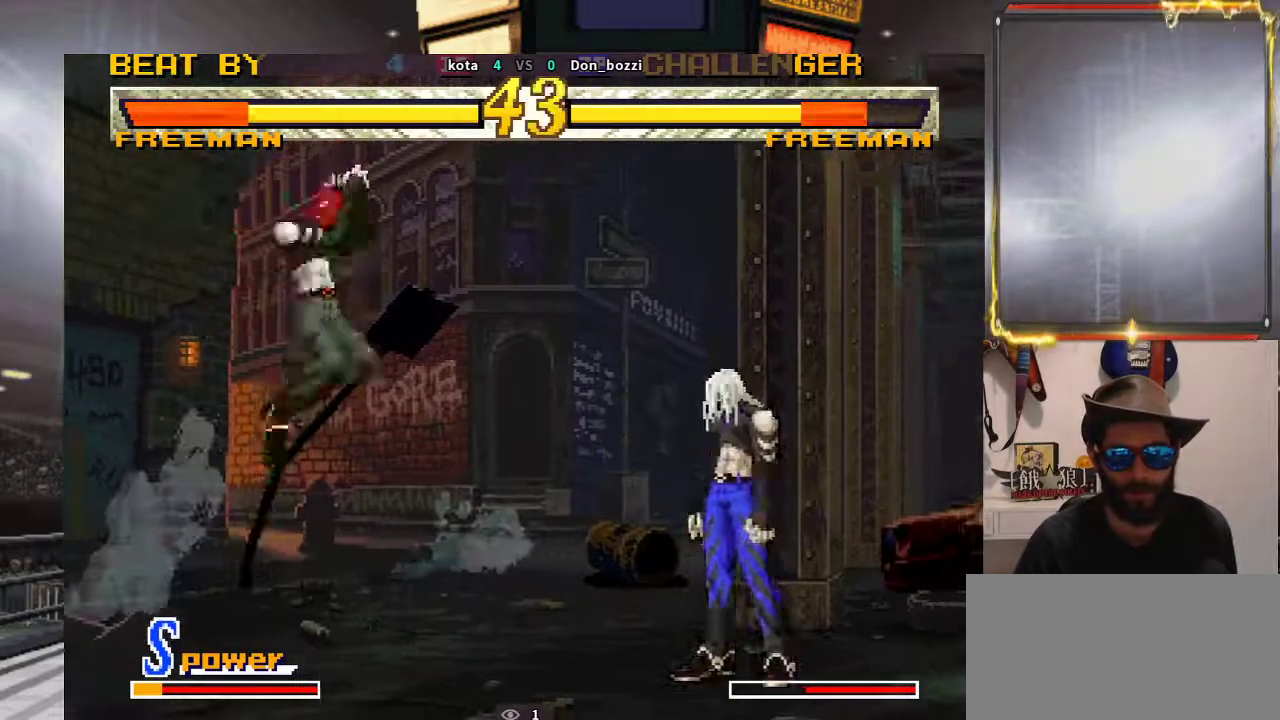
{"buttons": [], "left_stick": "left", "events": [[317, "left_stick", "left"], [400, "left_stick", "center"], [483, "left_stick", "left"]]}
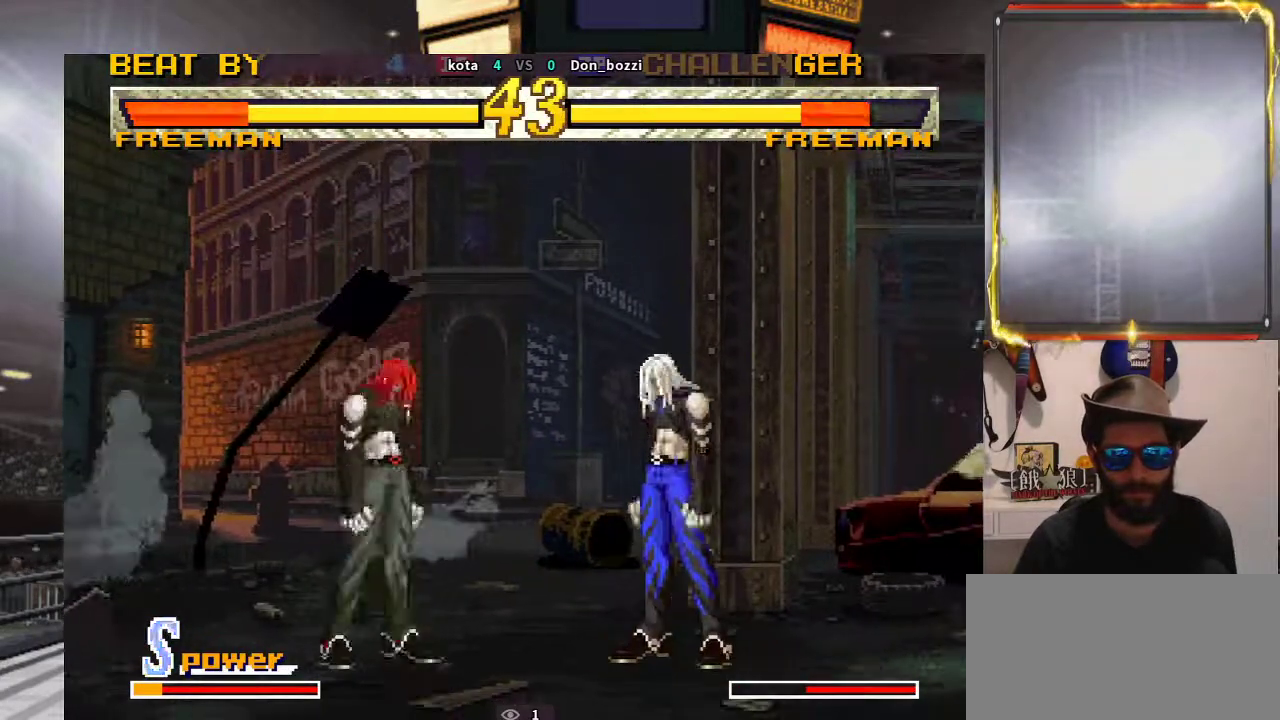
{"buttons": [], "left_stick": "right", "events": [[117, "left_stick", "center"], [333, "left_stick", "right"], [400, "left_stick", "center"], [483, "left_stick", "right"]]}
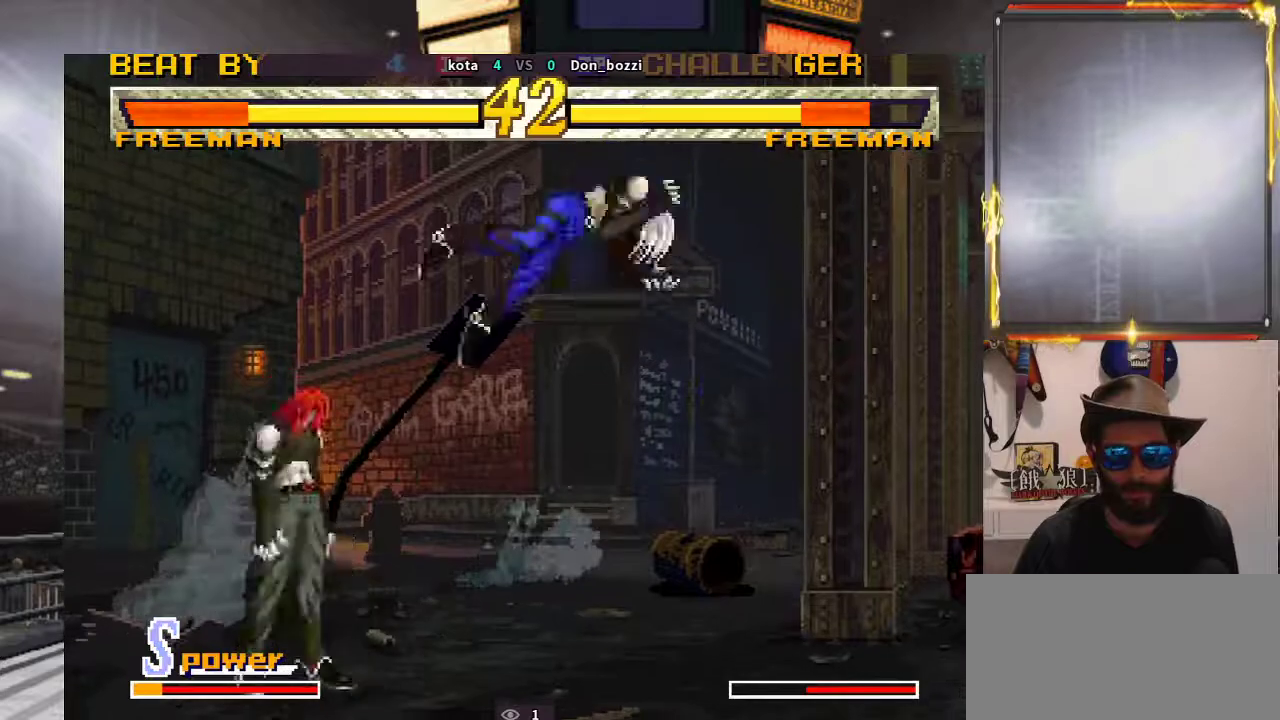
{"buttons": [], "left_stick": "center", "events": [[117, "left_stick", "center"], [250, "left_stick", "left"], [383, "left_stick", "center"]]}
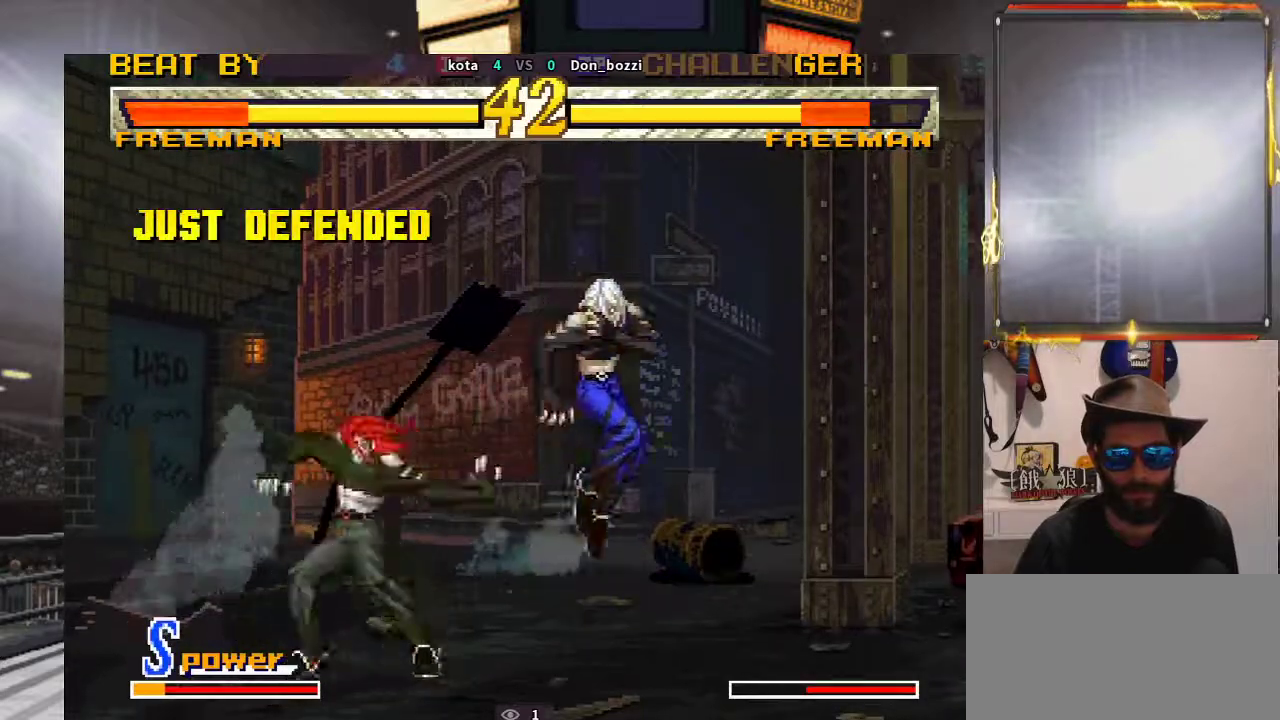
{"buttons": [], "left_stick": "center", "events": [[17, "left_stick", "right"], [117, "left_stick", "up-right"], [250, "left_stick", "center"]]}
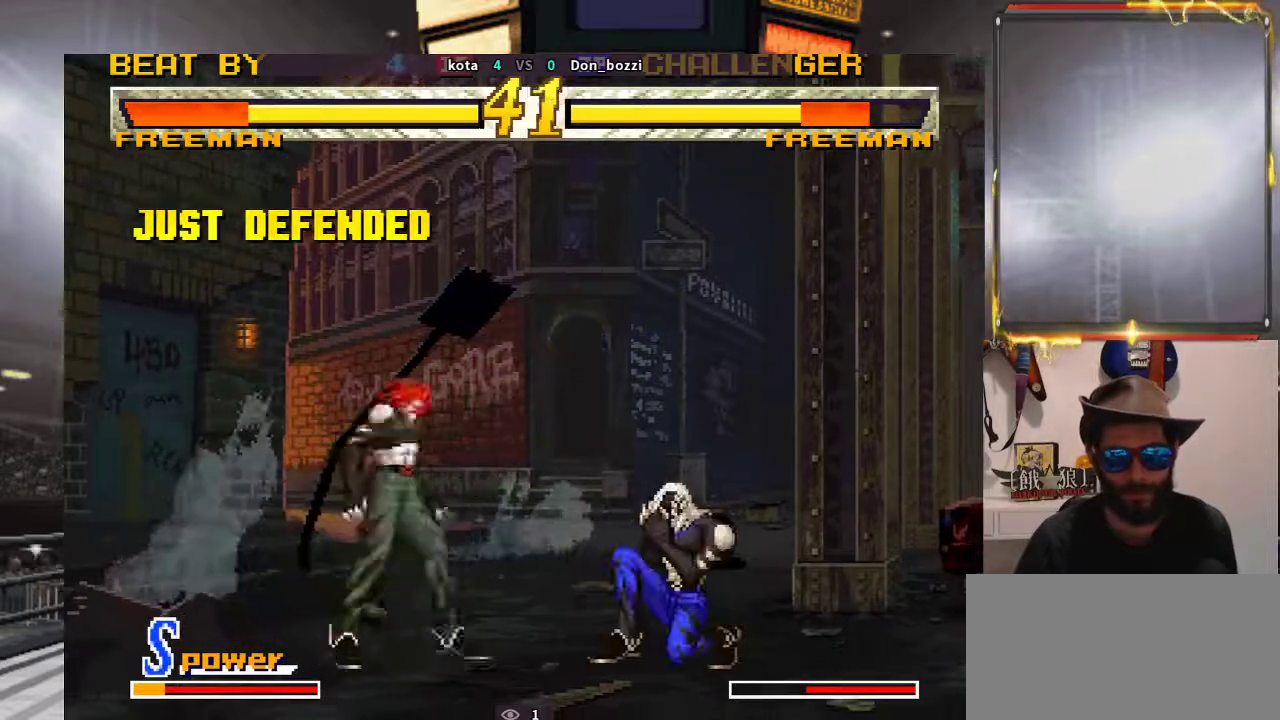
{"buttons": [], "left_stick": "up-right", "events": [[100, "left_stick", "right"], [200, "left_stick", "up-right"]]}
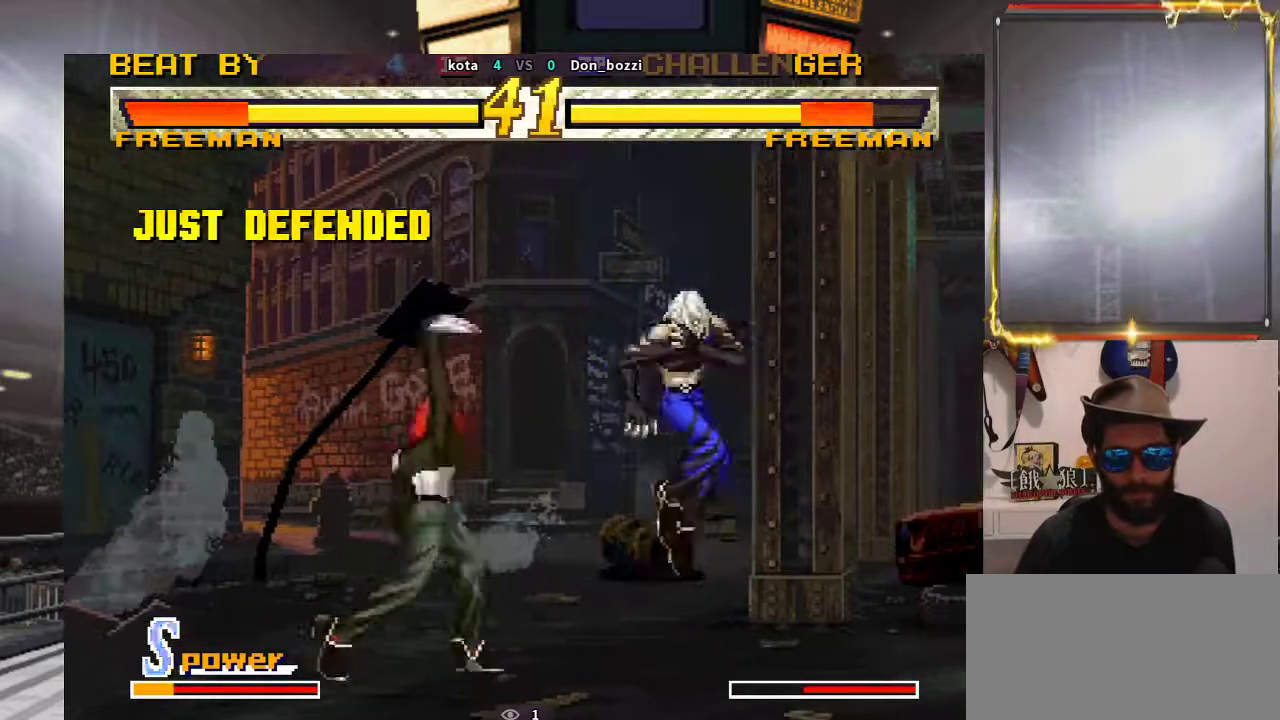
{"buttons": [], "left_stick": "center", "events": [[467, "left_stick", "center"]]}
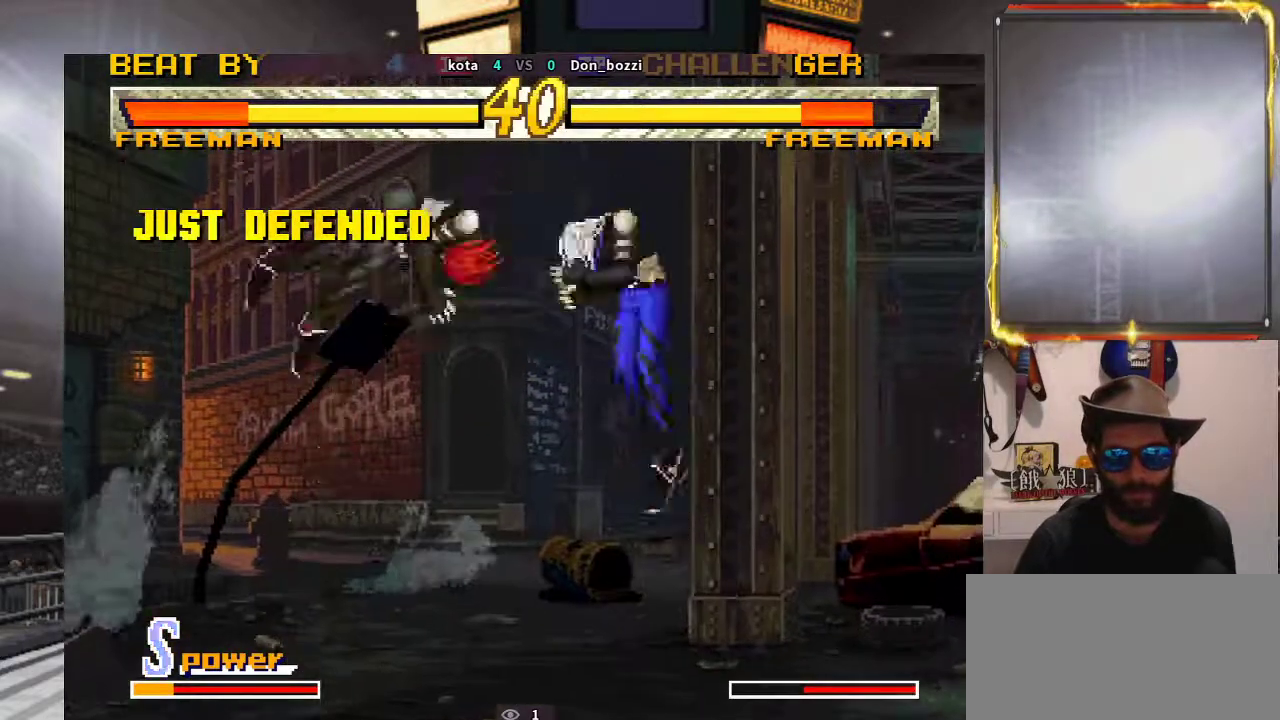
{"buttons": [], "left_stick": "center", "events": []}
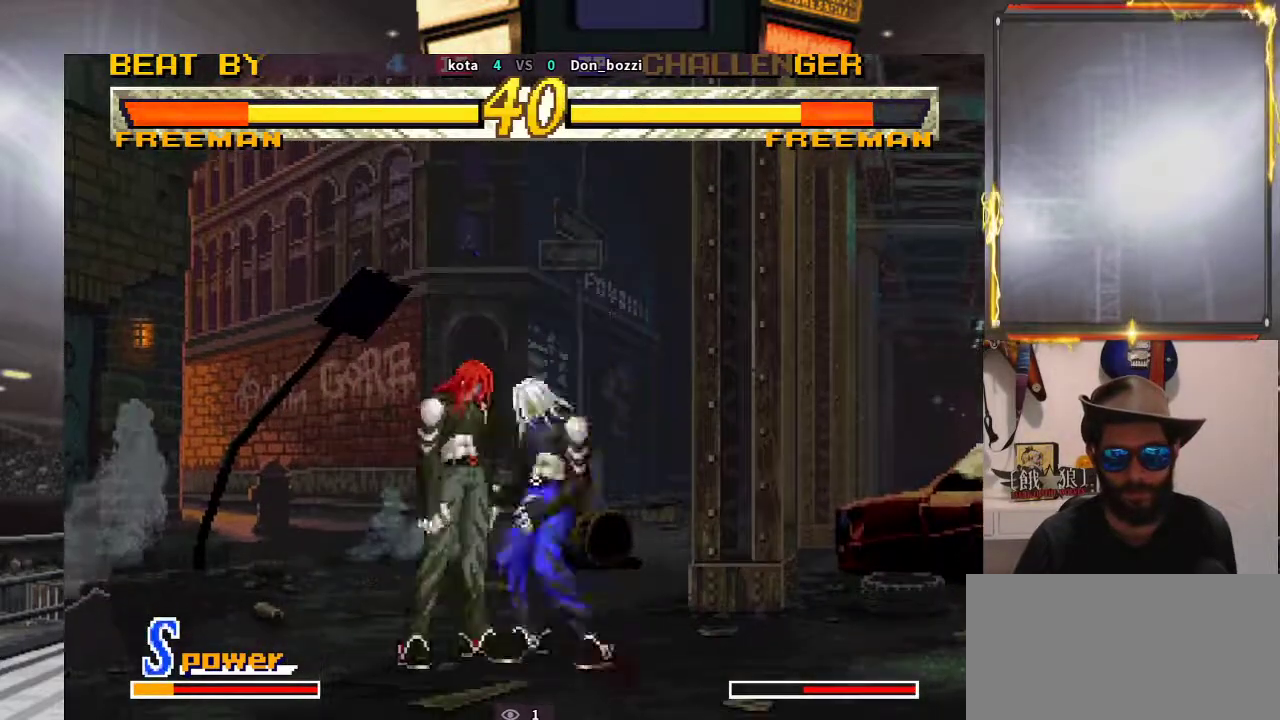
{"buttons": [], "left_stick": "down-left", "events": [[100, "left_stick", "down-left"]]}
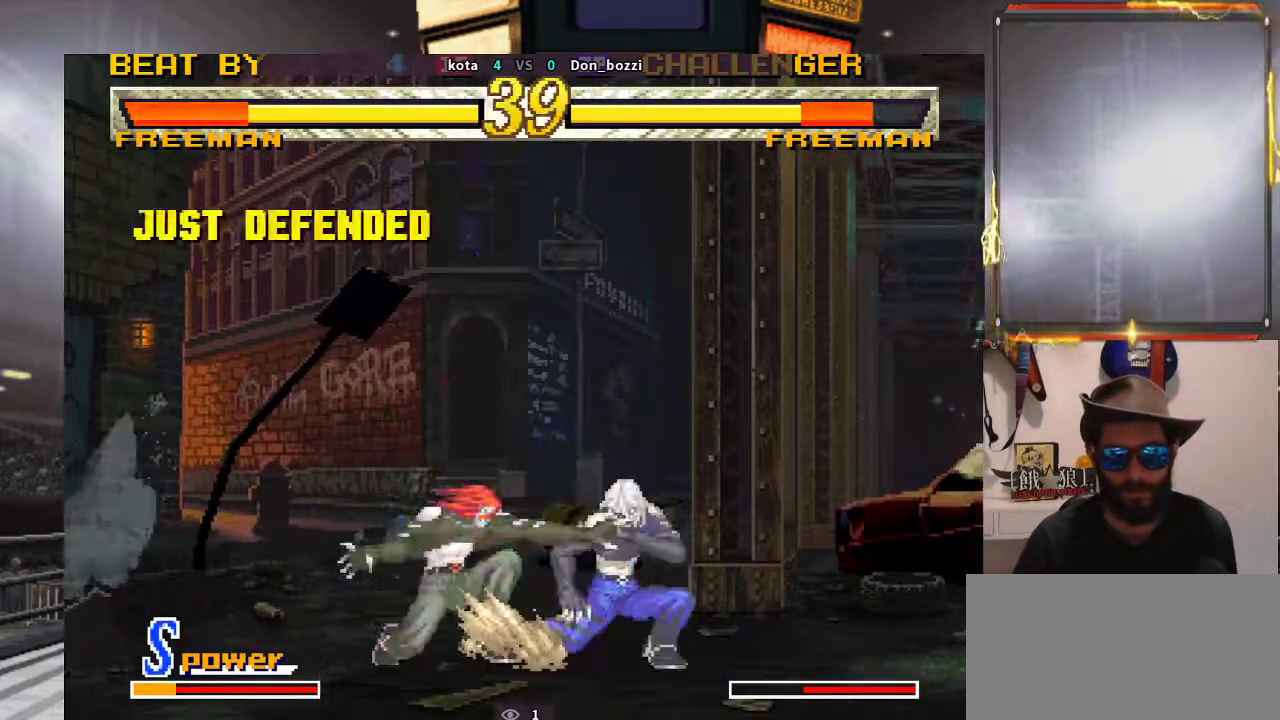
{"buttons": [], "left_stick": "up-right", "events": [[200, "left_stick", "right"], [300, "left_stick", "up-right"]]}
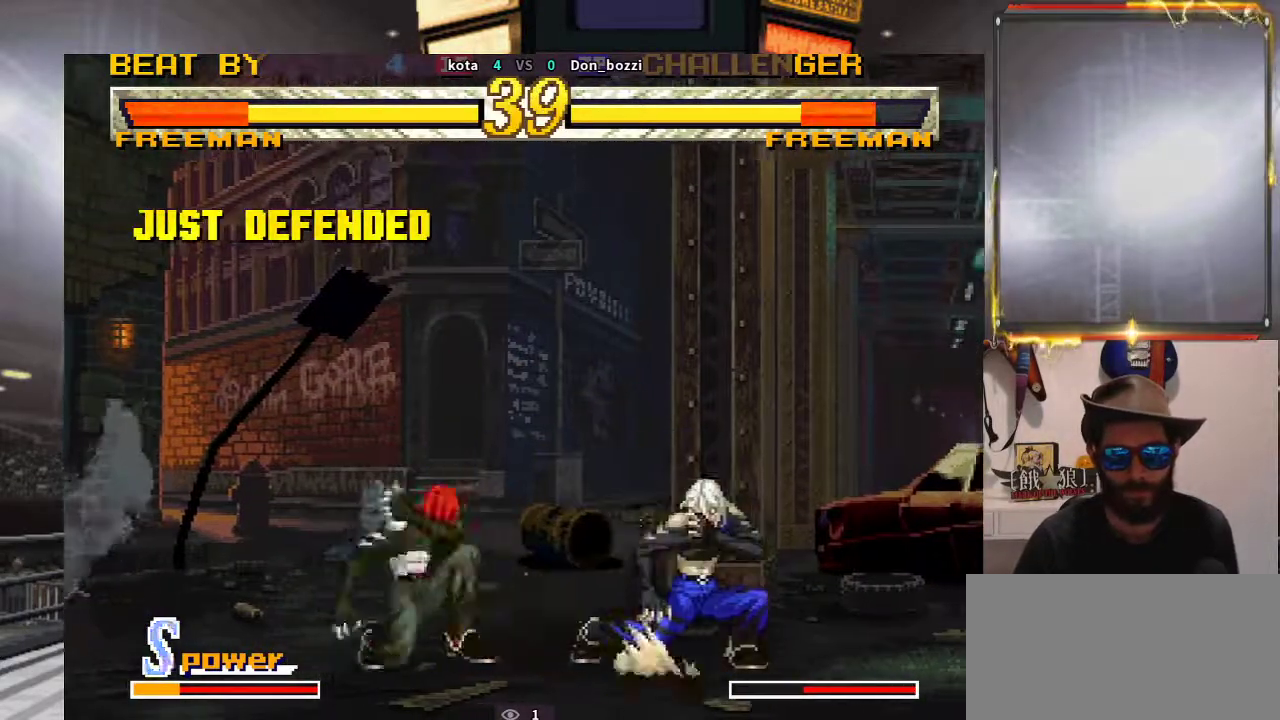
{"buttons": [], "left_stick": "center", "events": [[183, "left_stick", "center"]]}
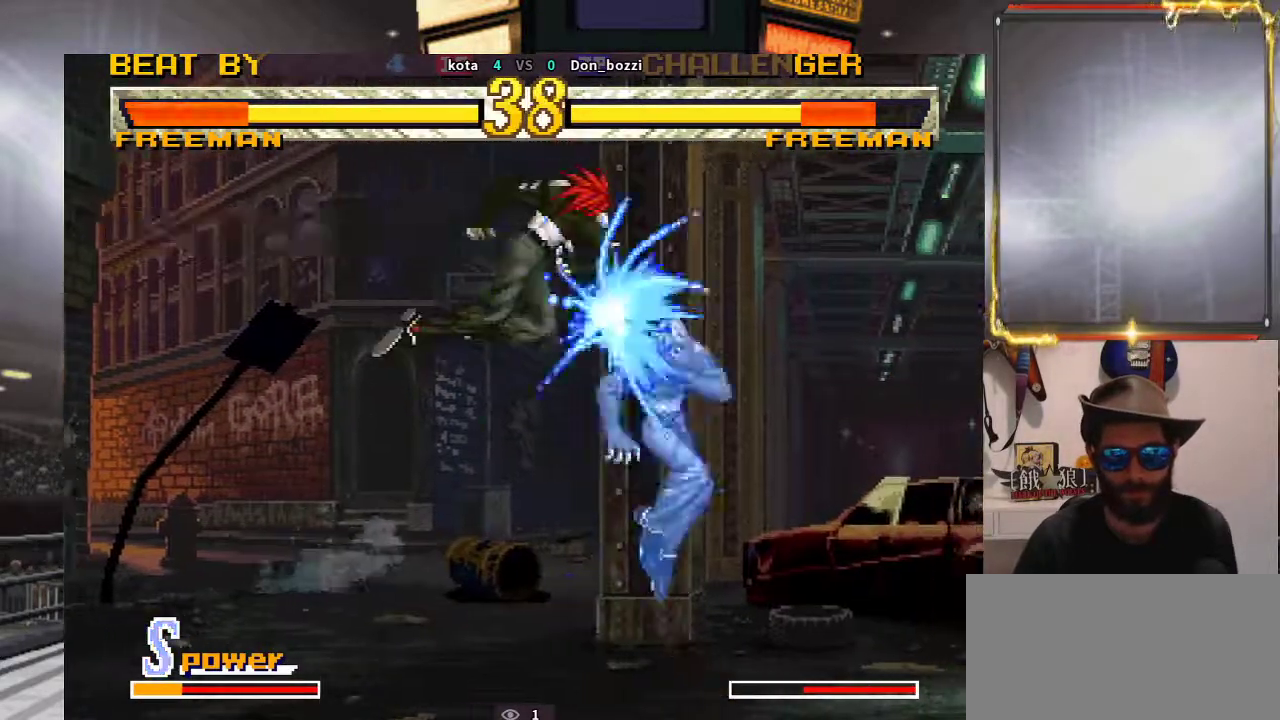
{"buttons": [], "left_stick": "down-left", "events": [[383, "left_stick", "down"], [467, "left_stick", "down-left"]]}
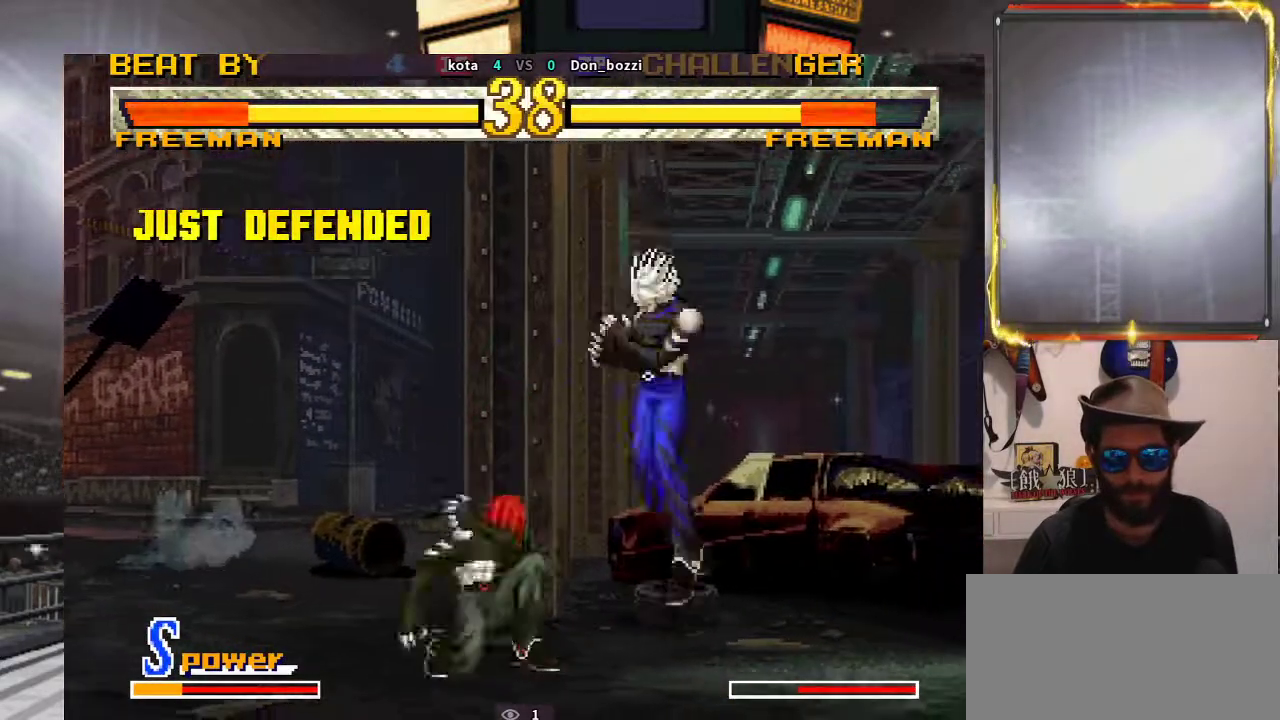
{"buttons": [], "left_stick": "up-right", "events": [[117, "left_stick", "center"], [167, "left_stick", "right"], [333, "left_stick", "up-right"]]}